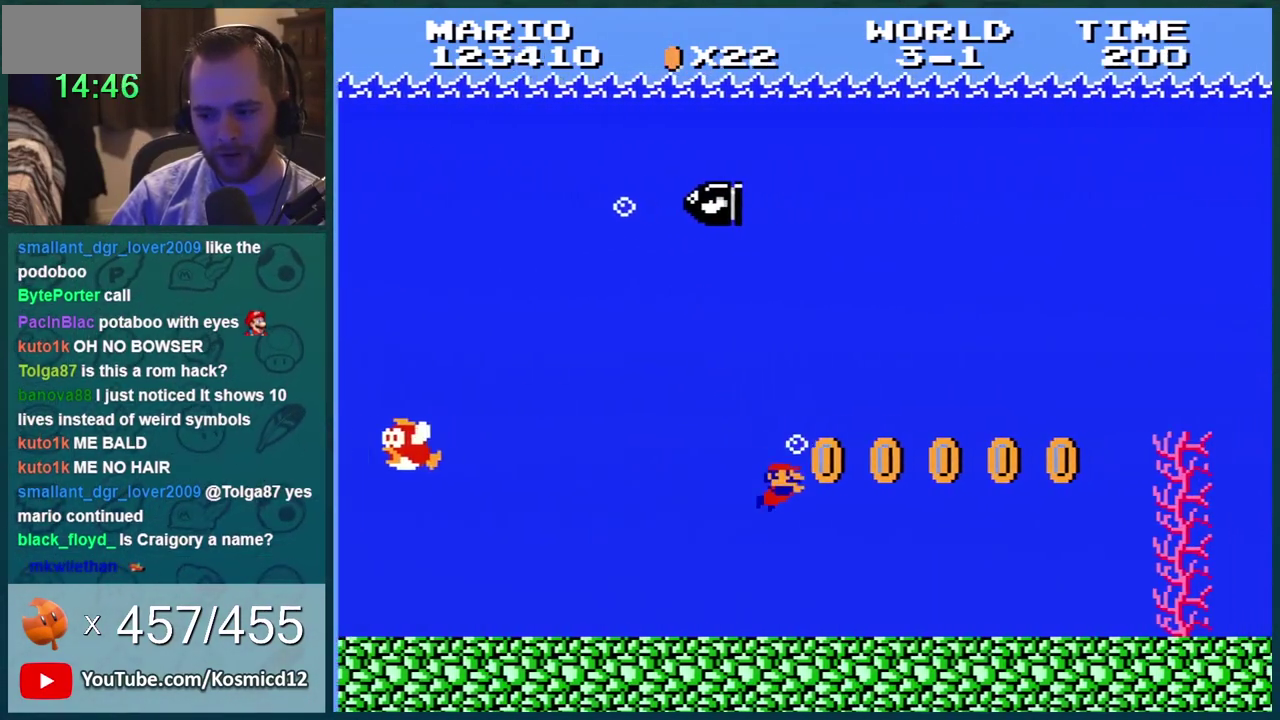
Gameplay with a controller (Nintendo layout); each line is a JSON object with the inputs held at the frame after it. "events" lists button and stick changes between this image and that frame as [ms after this image, input, new state], when the widget could be followed in between. Not read: L3 R3.
{"buttons": ["A", "DPAD_DOWN", "DPAD_RIGHT"], "events": [[317, "A", "down"]]}
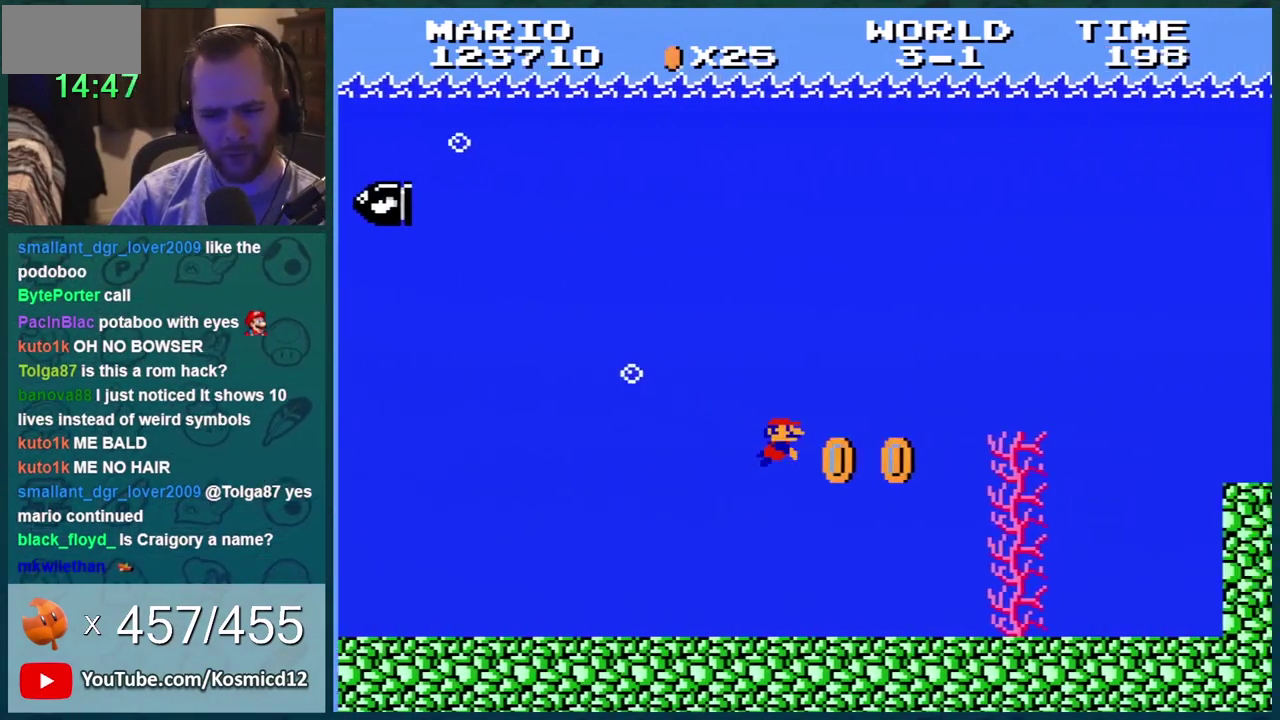
{"buttons": ["DPAD_RIGHT"], "events": [[167, "A", "up"], [283, "DPAD_DOWN", "up"]]}
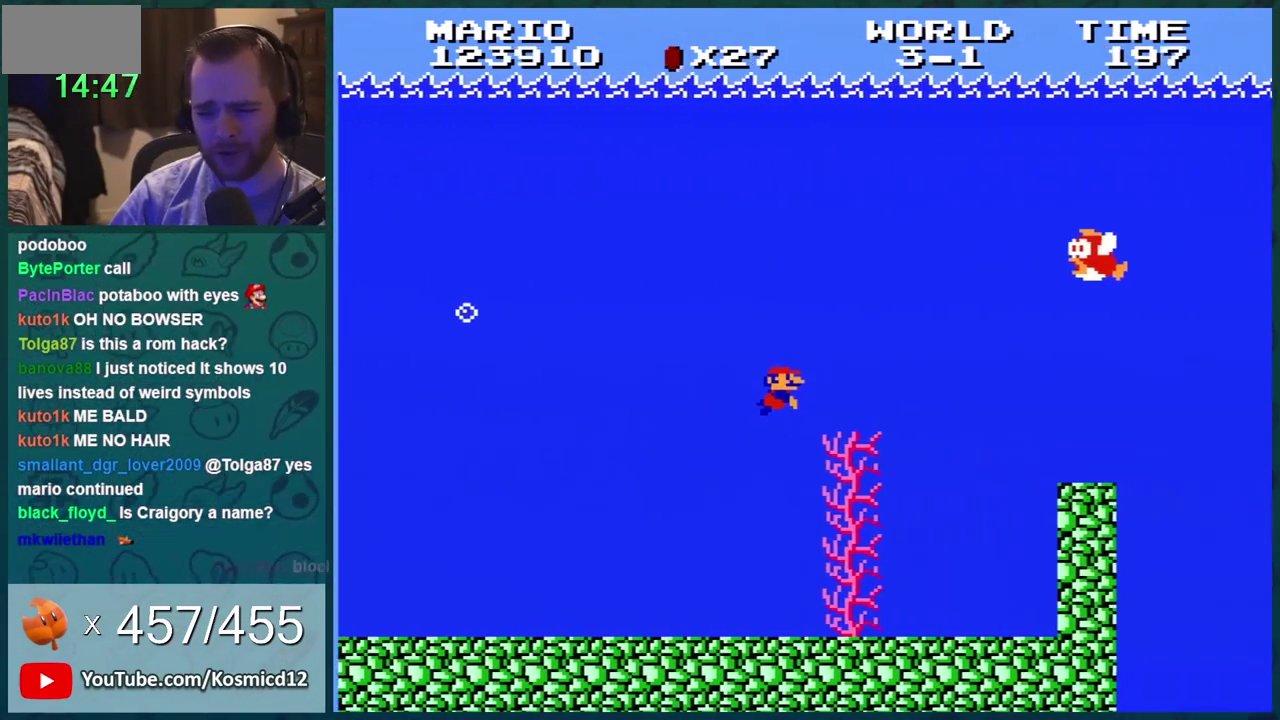
{"buttons": ["DPAD_RIGHT"], "events": [[34, "A", "down"], [317, "A", "up"]]}
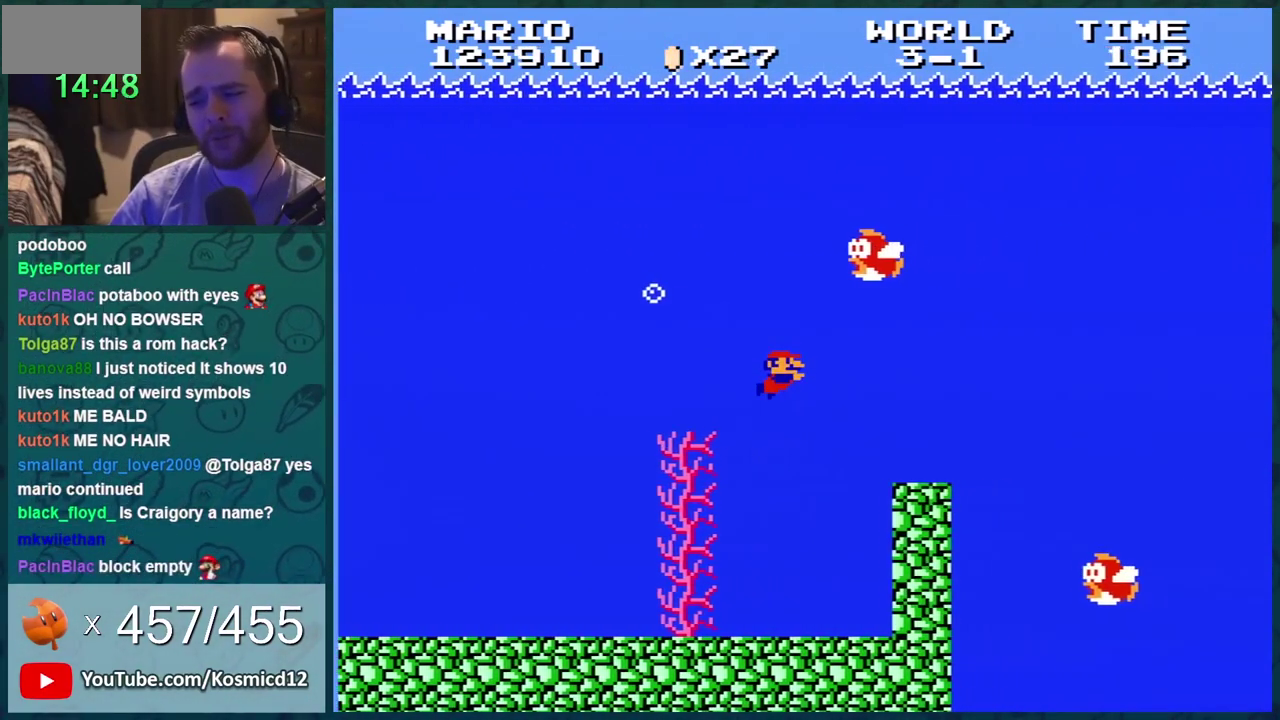
{"buttons": ["A", "DPAD_RIGHT"], "events": [[417, "DPAD_DOWN", "down"], [467, "A", "down"], [500, "DPAD_DOWN", "up"]]}
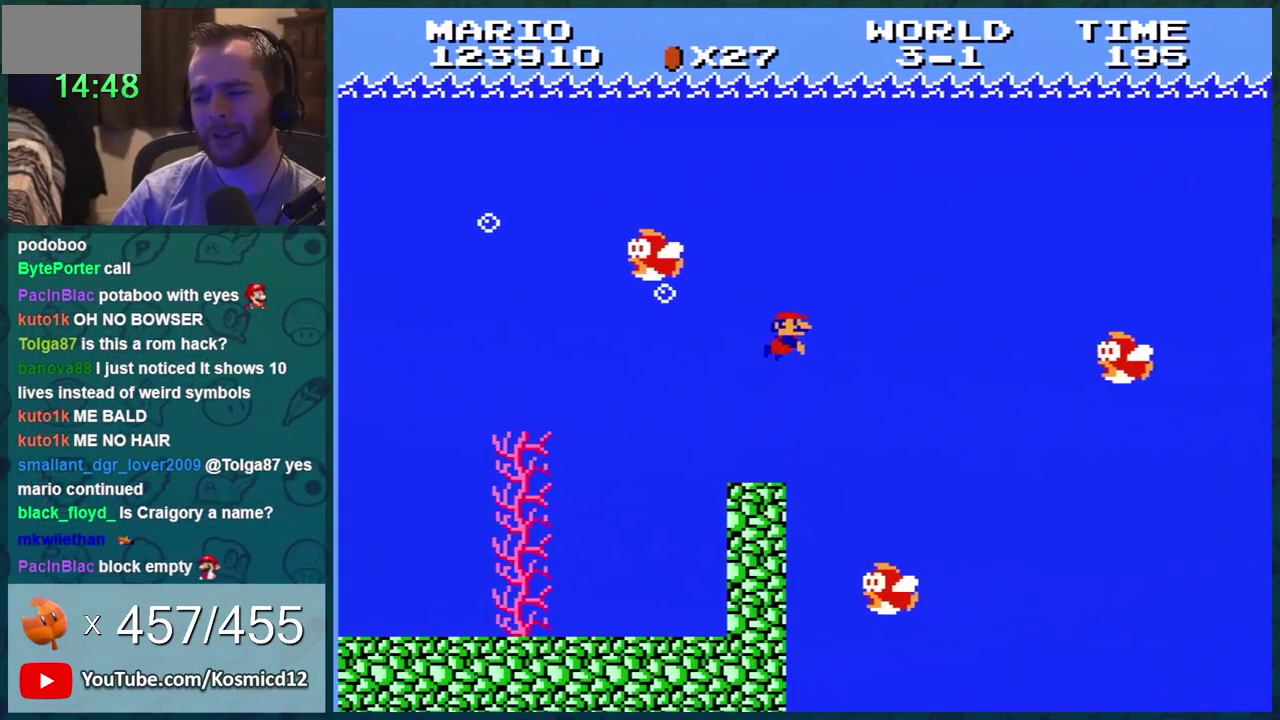
{"buttons": ["A", "DPAD_RIGHT"], "events": [[117, "DPAD_DOWN", "down"], [201, "A", "up"], [384, "DPAD_DOWN", "up"], [501, "A", "down"]]}
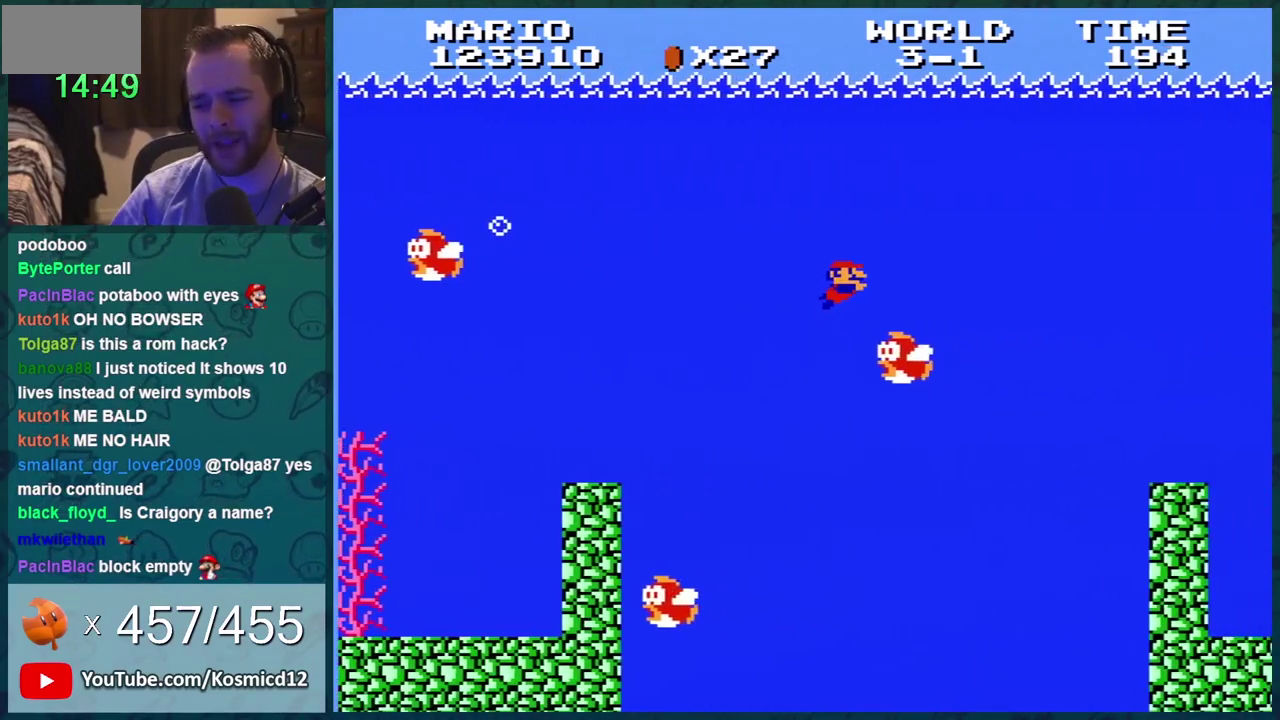
{"buttons": ["A", "DPAD_DOWN", "DPAD_RIGHT"], "events": [[67, "DPAD_DOWN", "down"], [217, "A", "up"], [283, "A", "down"]]}
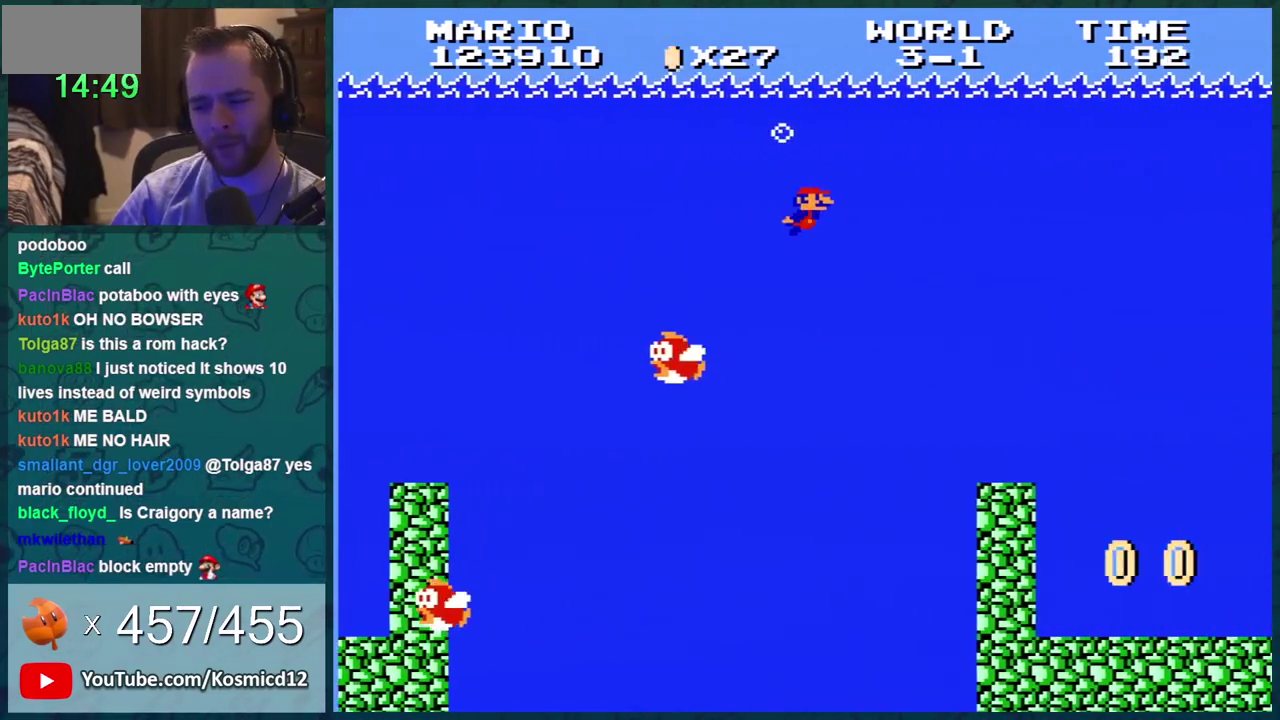
{"buttons": ["DPAD_DOWN", "DPAD_RIGHT"], "events": [[67, "A", "up"]]}
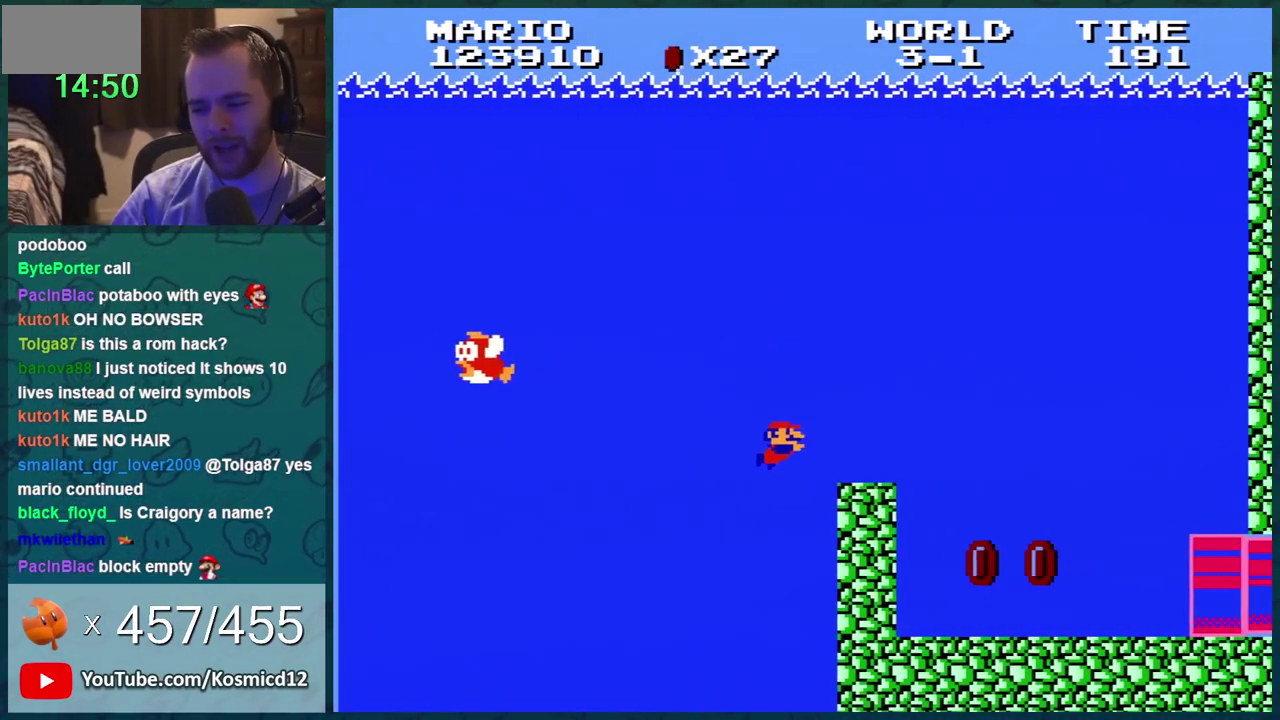
{"buttons": ["DPAD_RIGHT"], "events": [[283, "A", "down"], [333, "DPAD_DOWN", "up"], [400, "A", "up"]]}
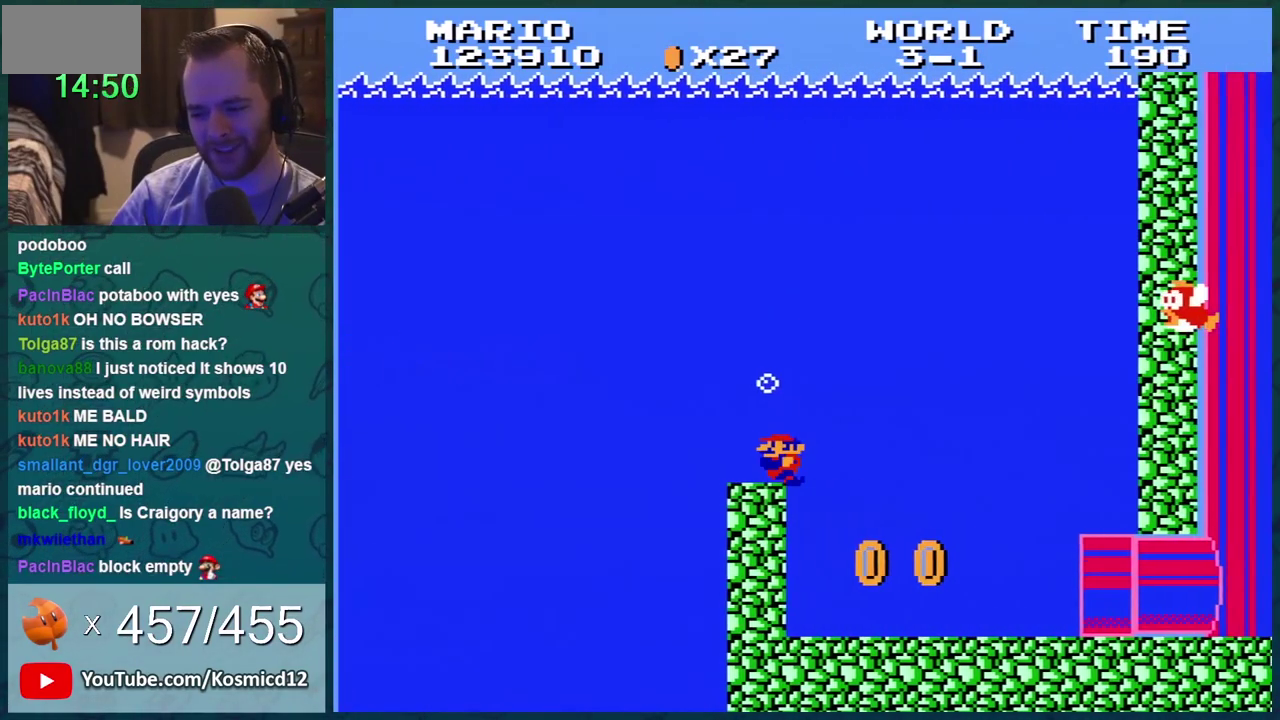
{"buttons": ["DPAD_RIGHT"], "events": [[84, "DPAD_RIGHT", "up"], [150, "DPAD_LEFT", "down"], [251, "DPAD_LEFT", "up"], [401, "DPAD_RIGHT", "down"]]}
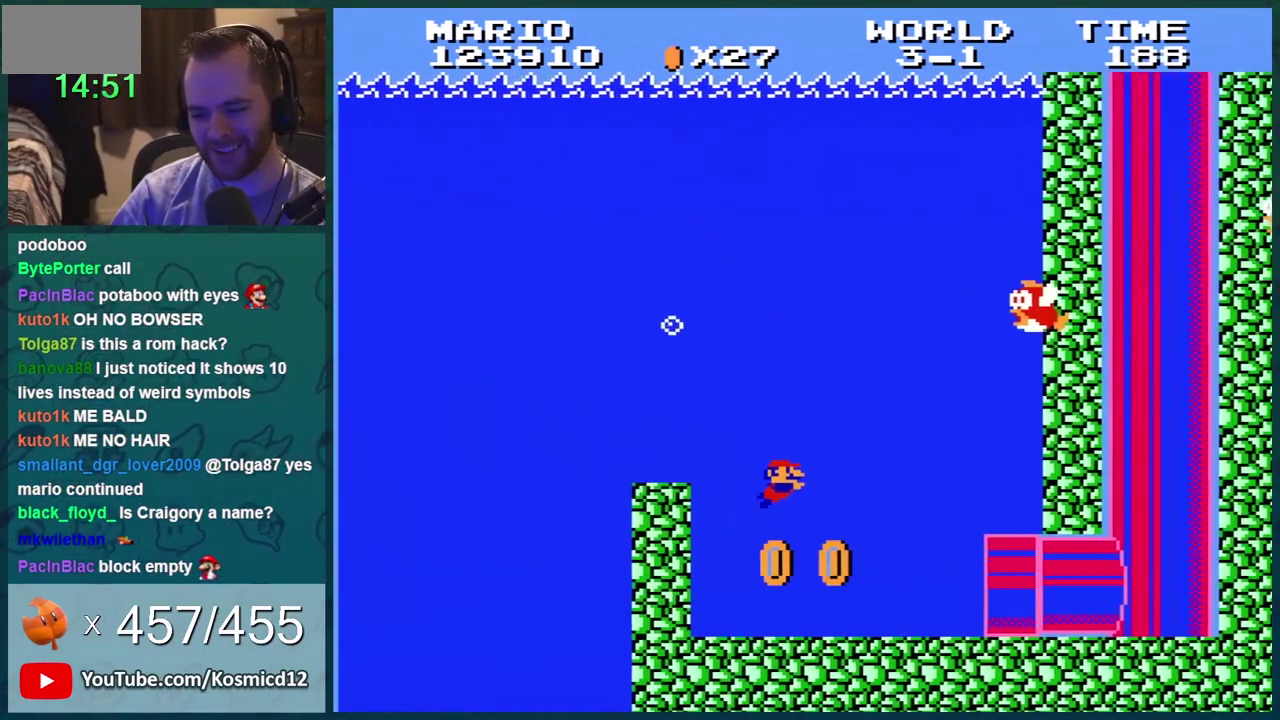
{"buttons": [], "events": [[434, "DPAD_RIGHT", "up"]]}
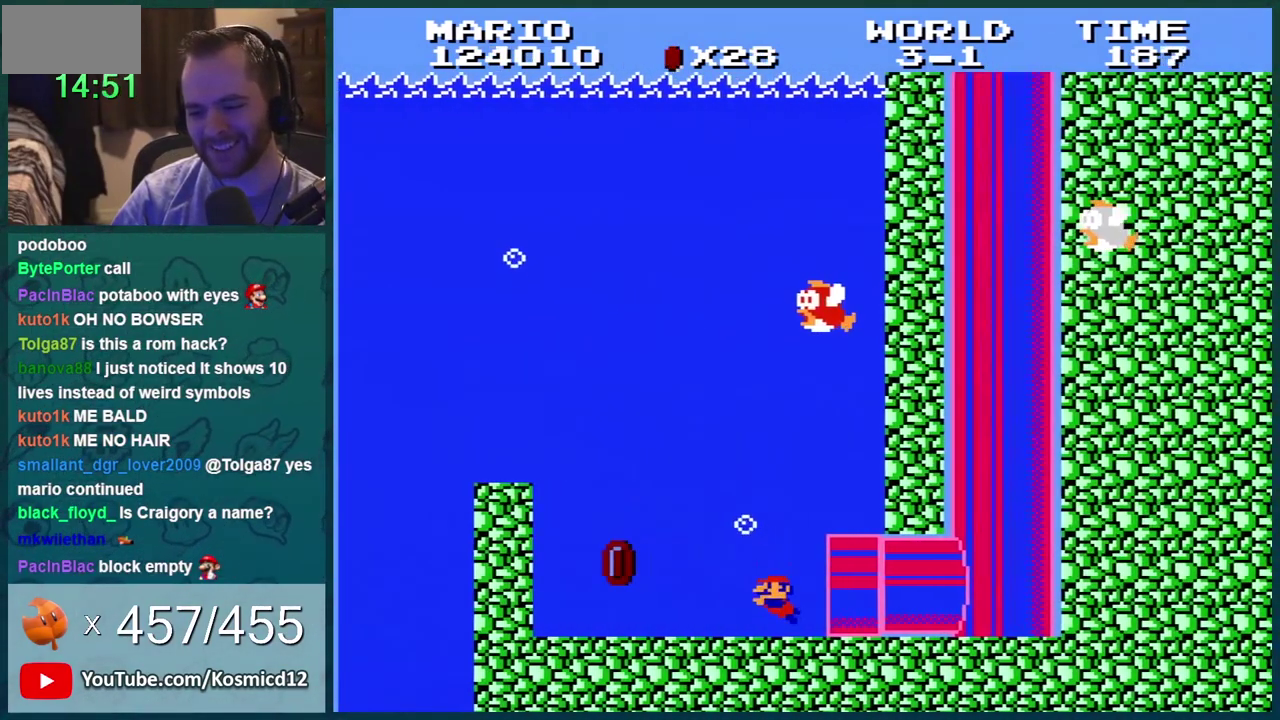
{"buttons": ["DPAD_RIGHT"], "events": [[150, "DPAD_LEFT", "down"], [217, "DPAD_LEFT", "up"], [301, "DPAD_RIGHT", "down"]]}
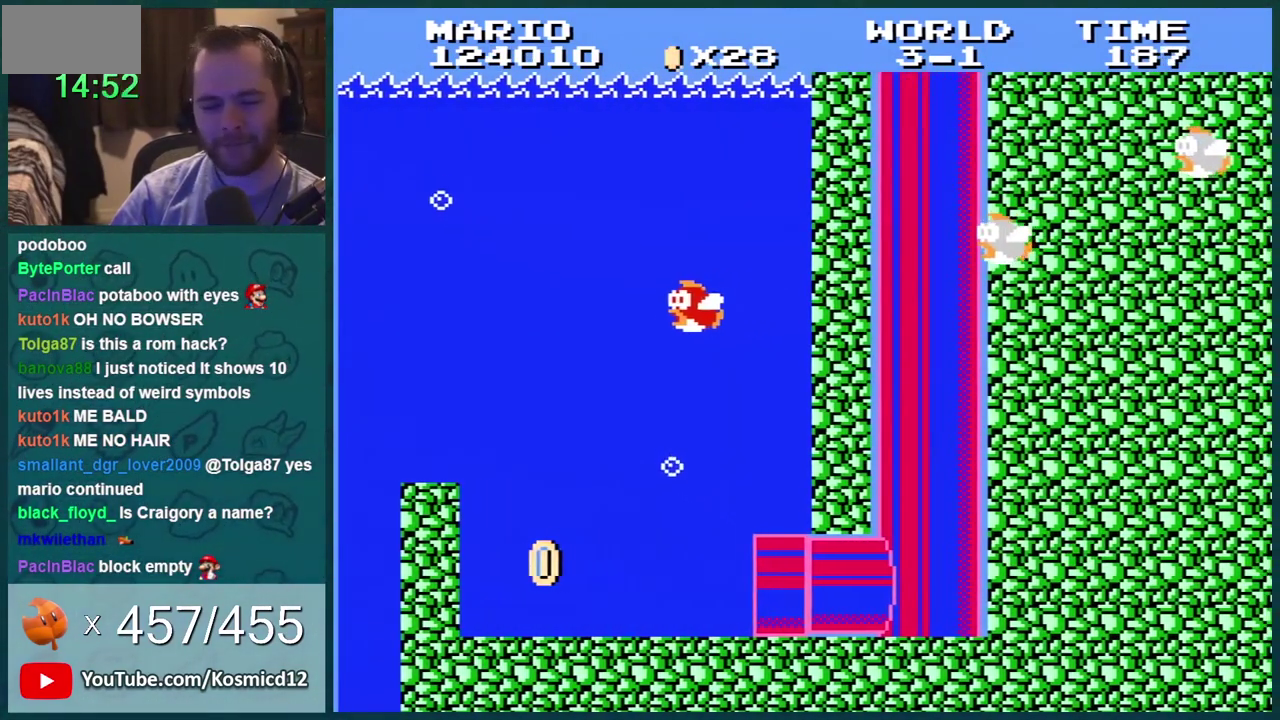
{"buttons": [], "events": [[217, "DPAD_RIGHT", "up"], [250, "A", "down"], [300, "A", "up"]]}
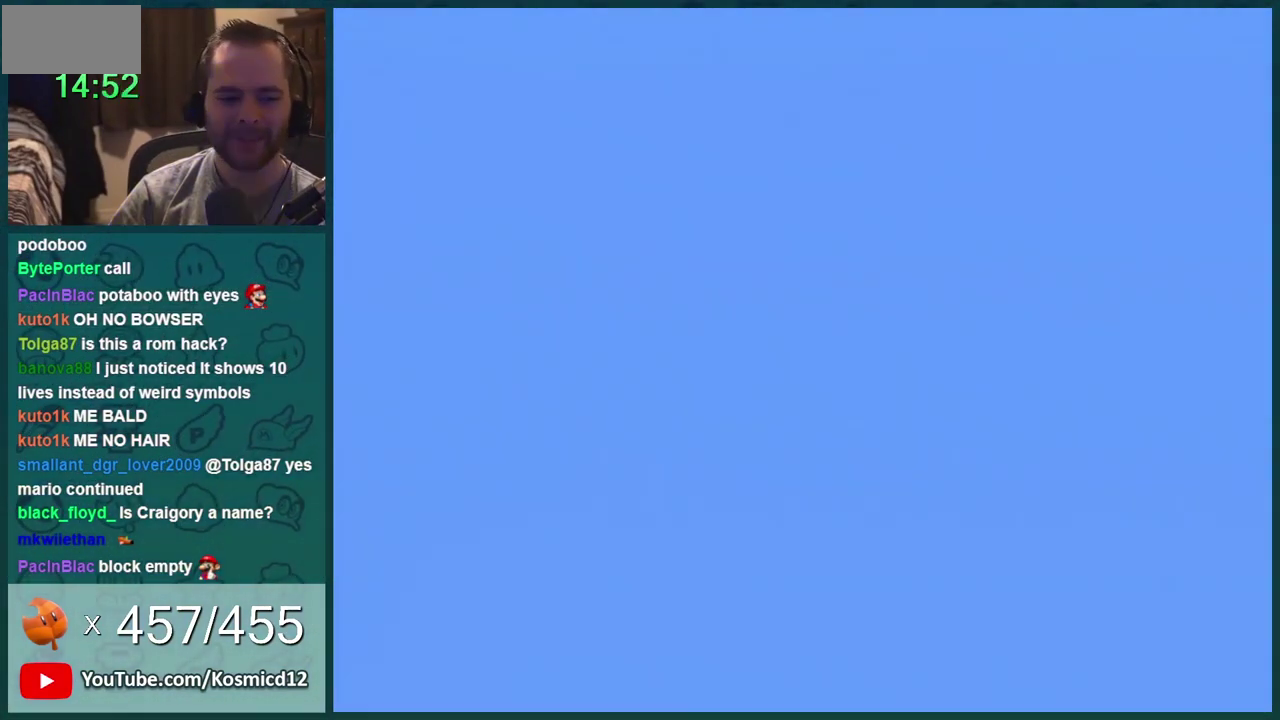
{"buttons": [], "events": []}
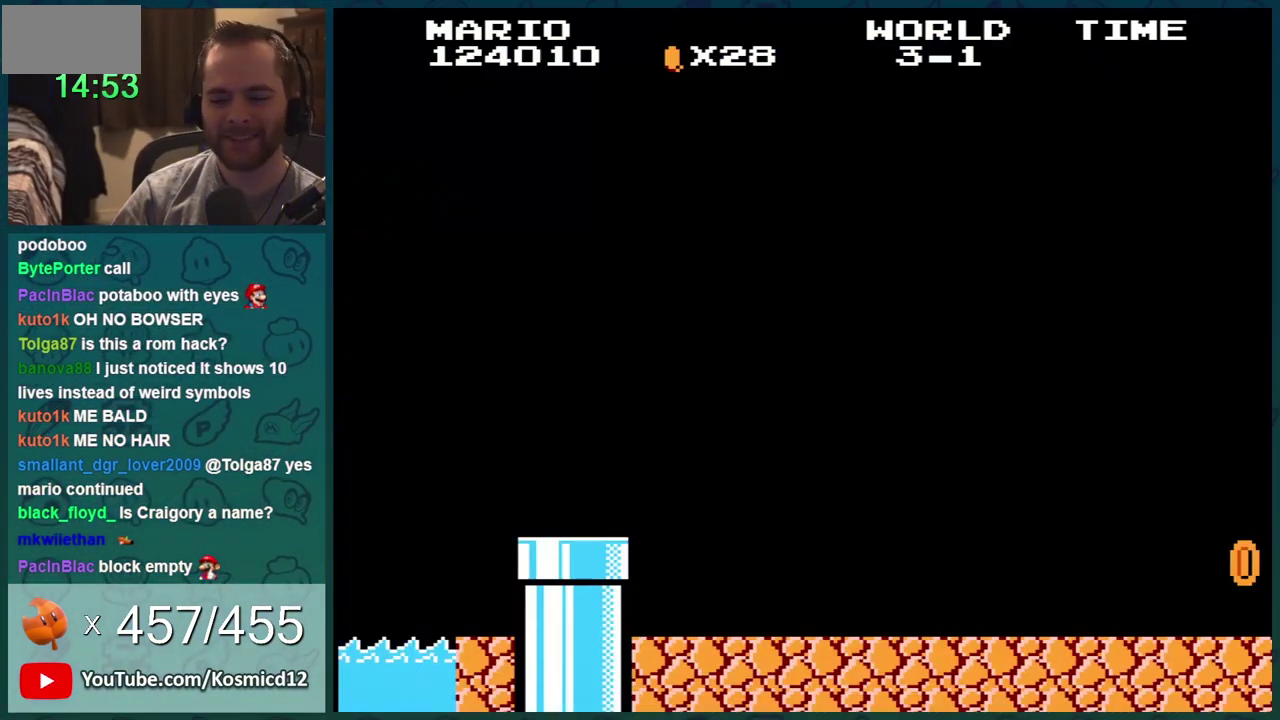
{"buttons": [], "events": [[367, "A", "down"], [484, "A", "up"]]}
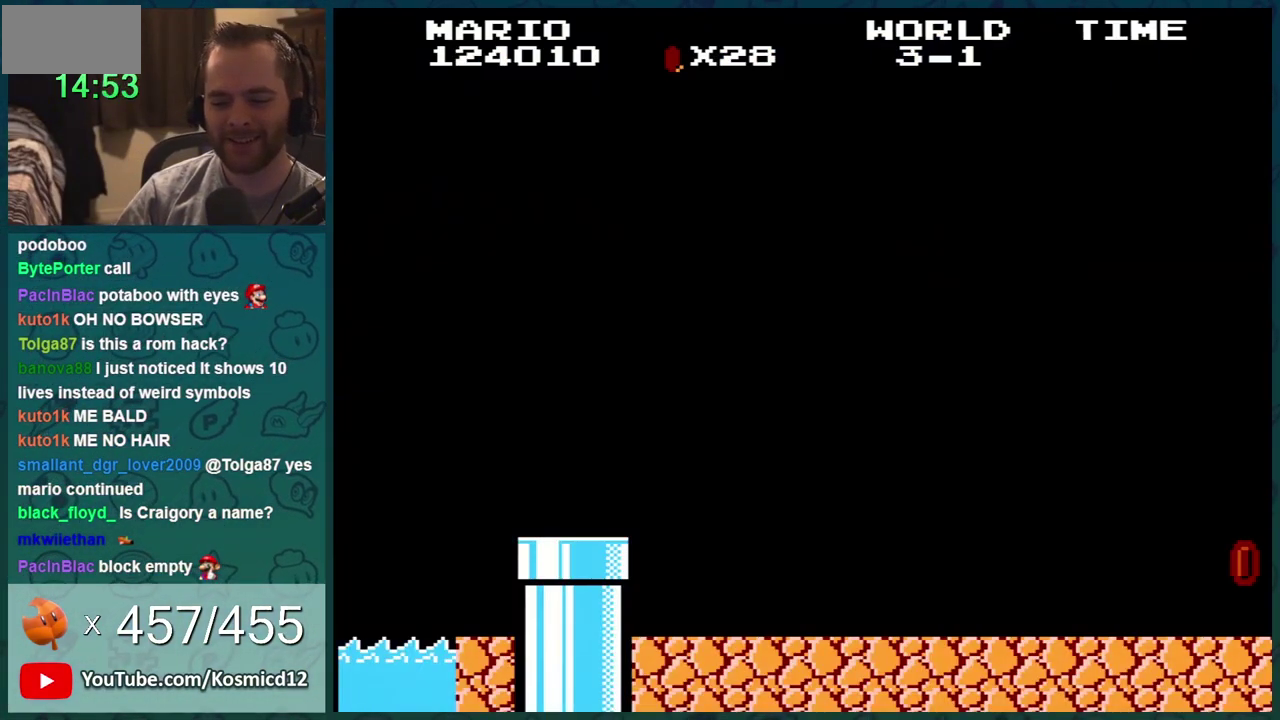
{"buttons": ["B", "DPAD_RIGHT"], "events": [[17, "B", "down"], [150, "DPAD_RIGHT", "down"]]}
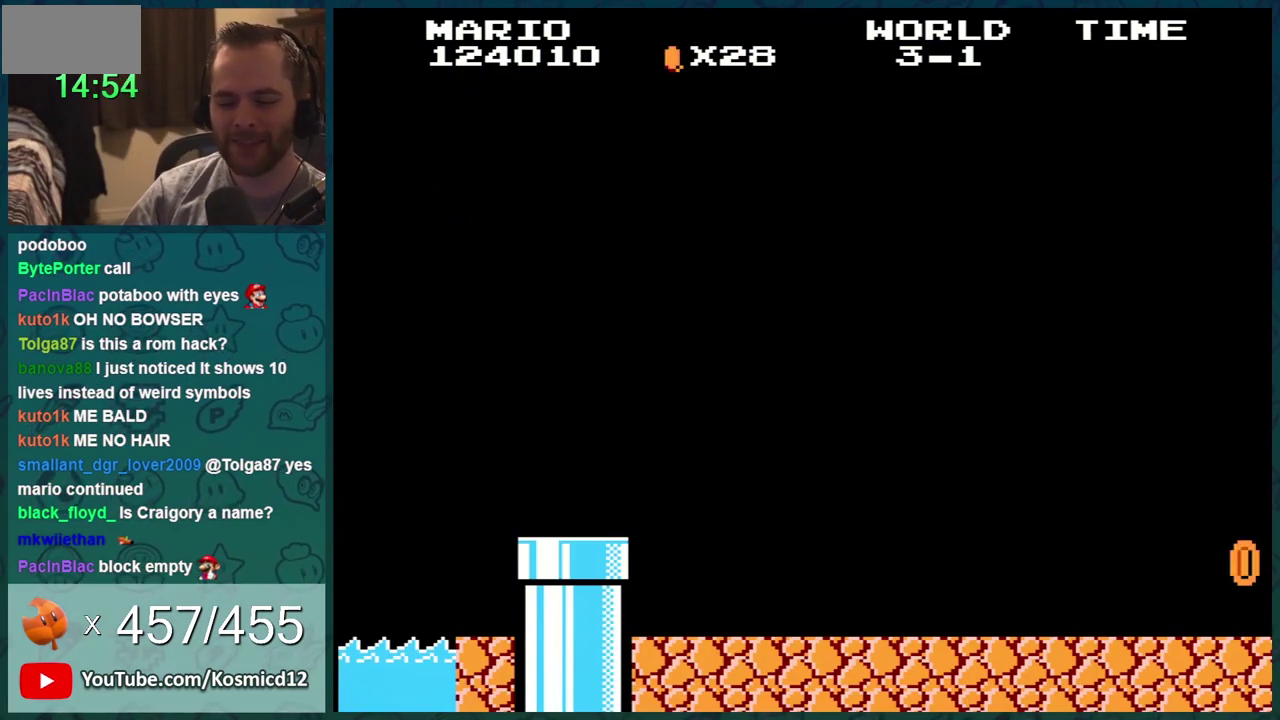
{"buttons": ["B", "DPAD_RIGHT"], "events": []}
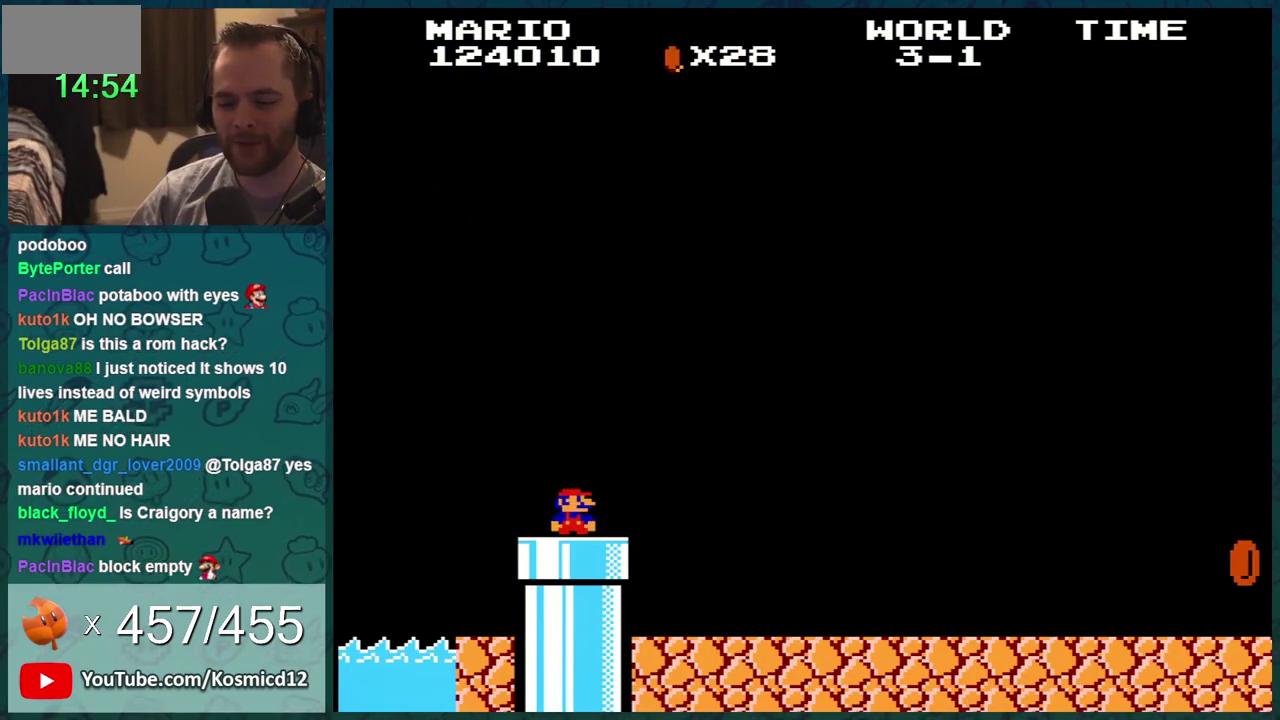
{"buttons": ["B", "DPAD_RIGHT"], "events": []}
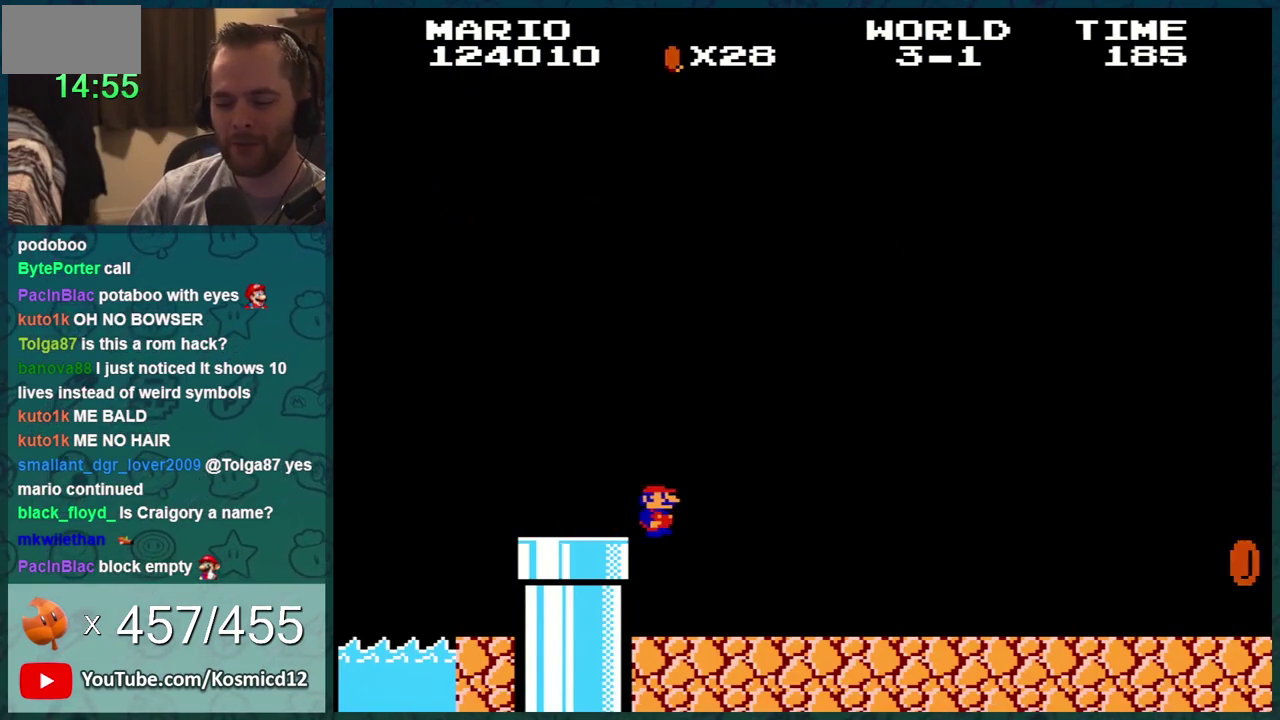
{"buttons": ["B", "DPAD_RIGHT"], "events": []}
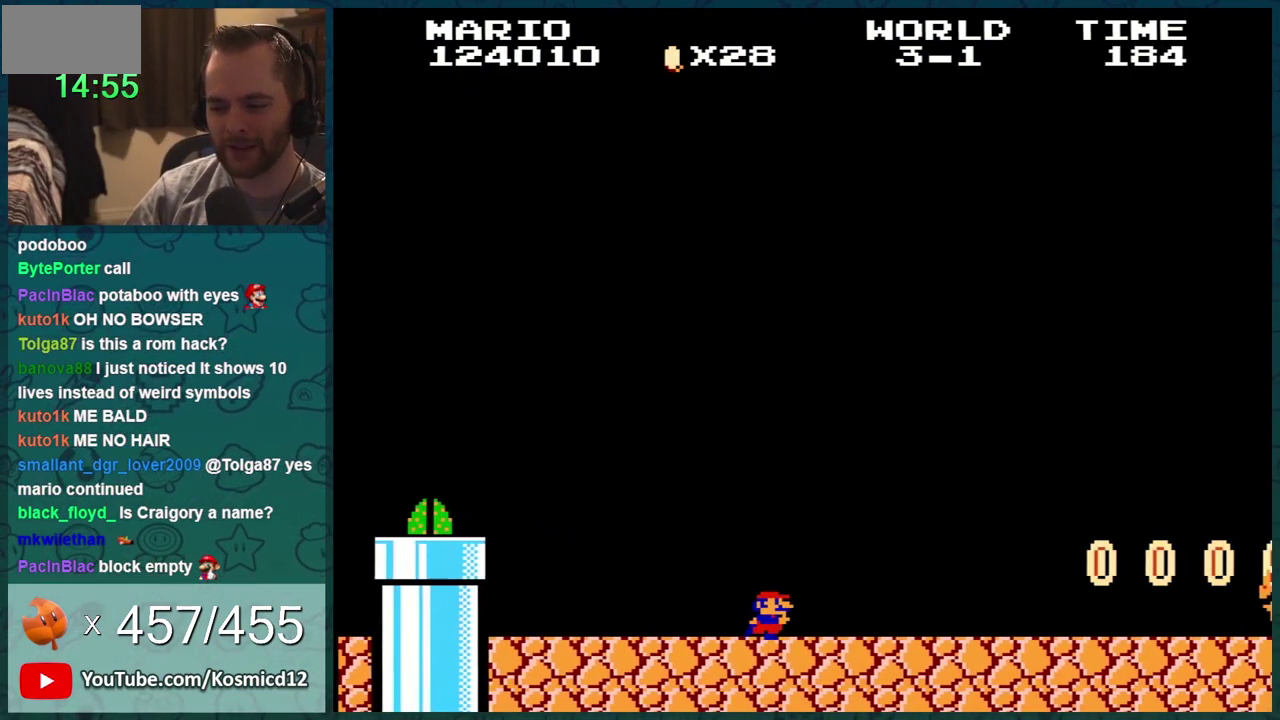
{"buttons": ["B", "DPAD_RIGHT"], "events": []}
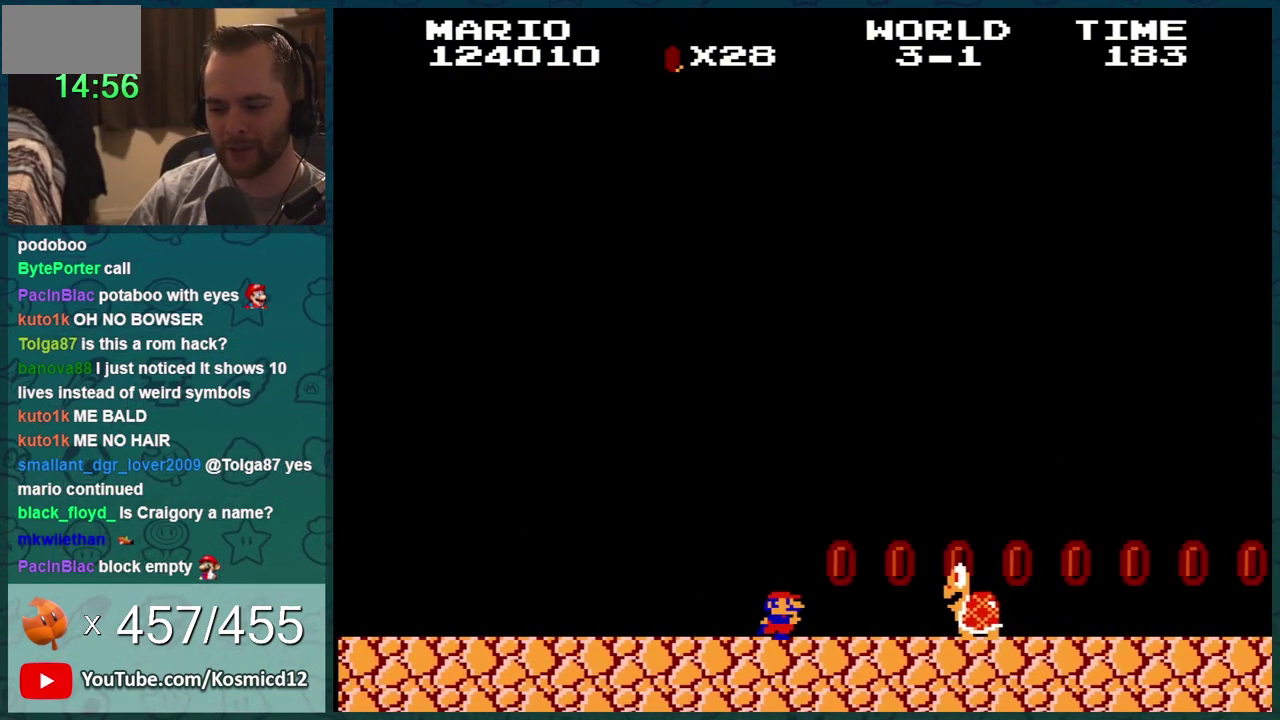
{"buttons": ["A", "B", "DPAD_LEFT"], "events": [[233, "DPAD_RIGHT", "up"], [267, "DPAD_LEFT", "down"], [384, "A", "down"]]}
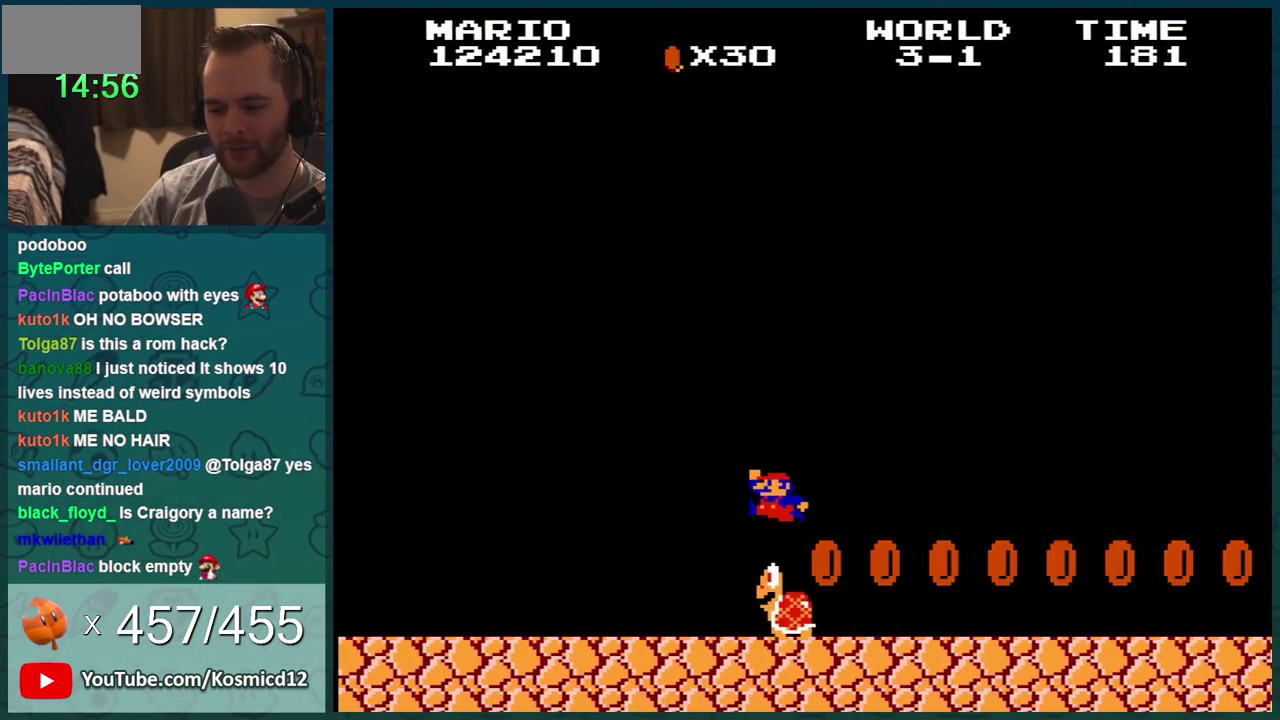
{"buttons": ["B", "DPAD_RIGHT"], "events": [[17, "A", "up"], [17, "DPAD_LEFT", "up"], [117, "DPAD_LEFT", "down"], [234, "DPAD_LEFT", "up"], [301, "DPAD_LEFT", "down"], [451, "DPAD_LEFT", "up"], [484, "DPAD_RIGHT", "down"]]}
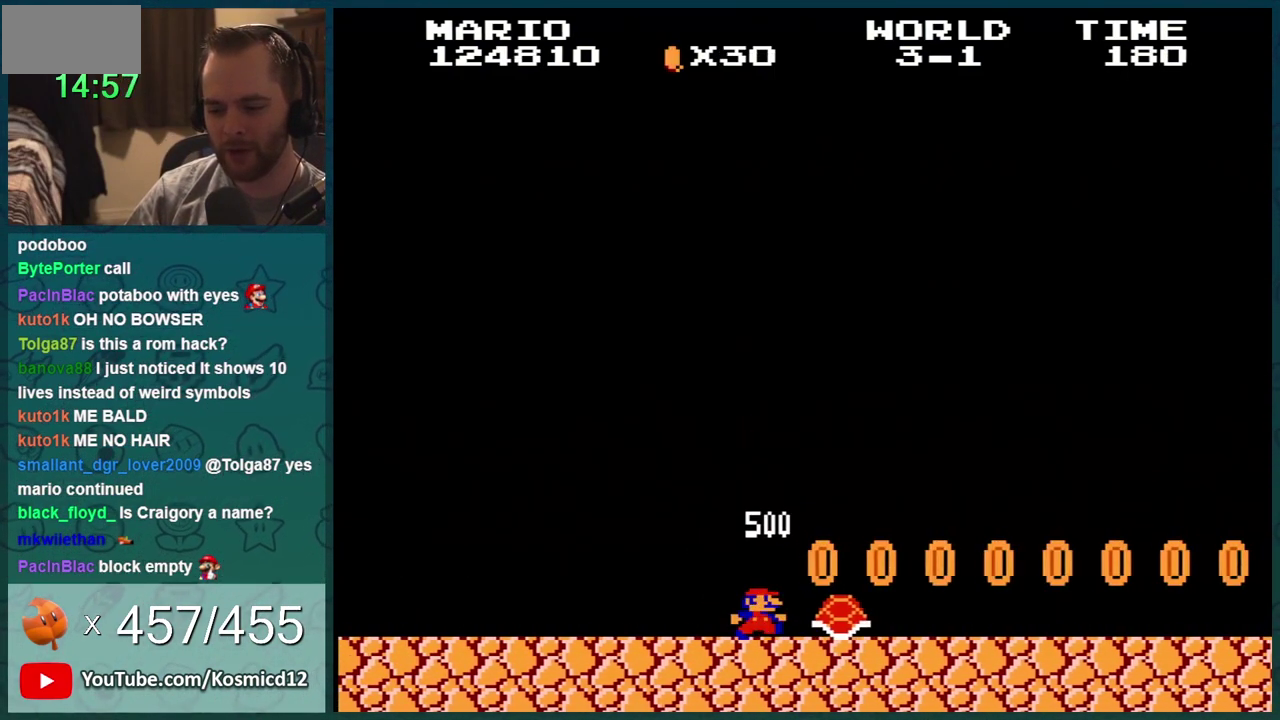
{"buttons": ["B", "DPAD_RIGHT"], "events": []}
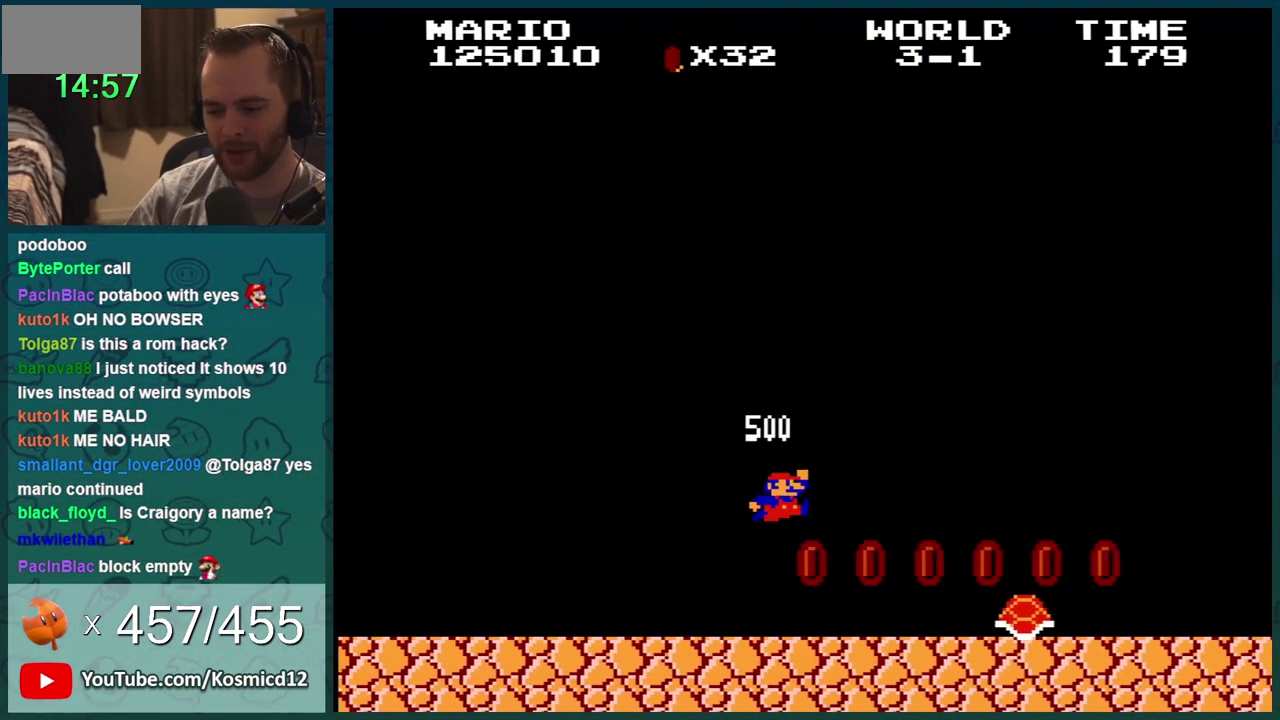
{"buttons": ["B", "DPAD_RIGHT"], "events": [[83, "A", "down"], [217, "A", "up"]]}
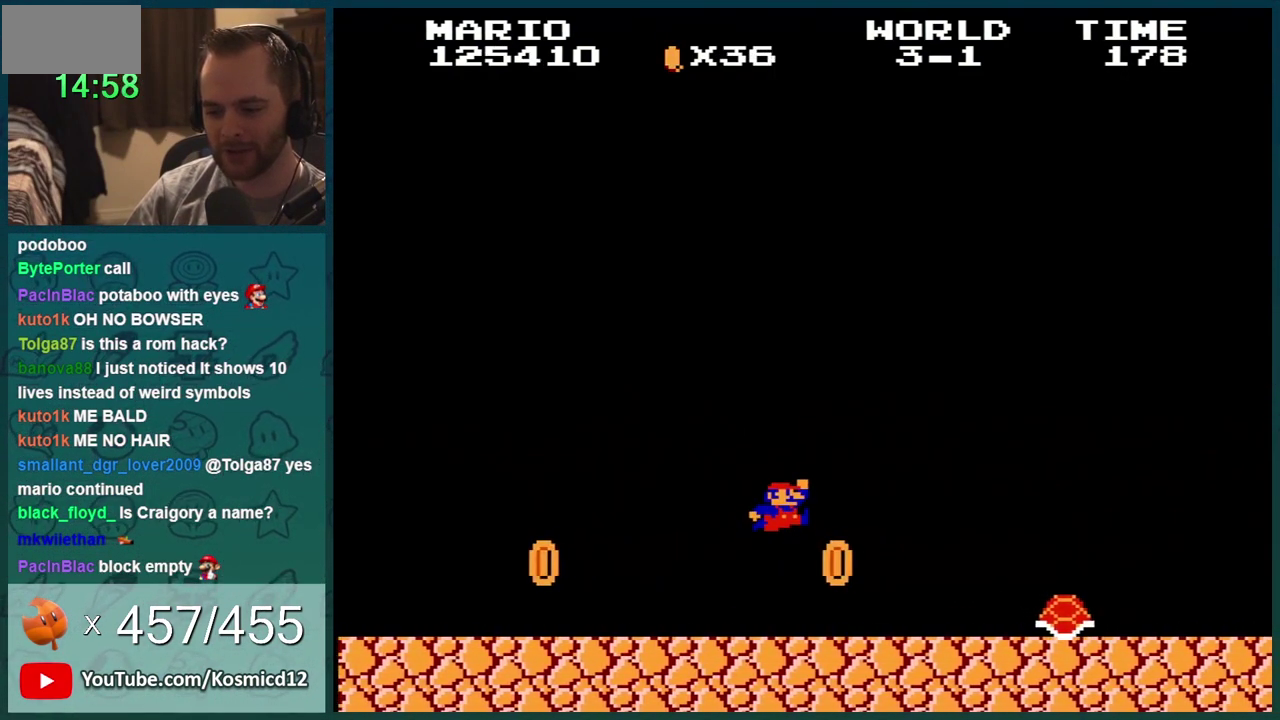
{"buttons": ["B", "DPAD_RIGHT"], "events": [[117, "A", "down"], [184, "A", "up"]]}
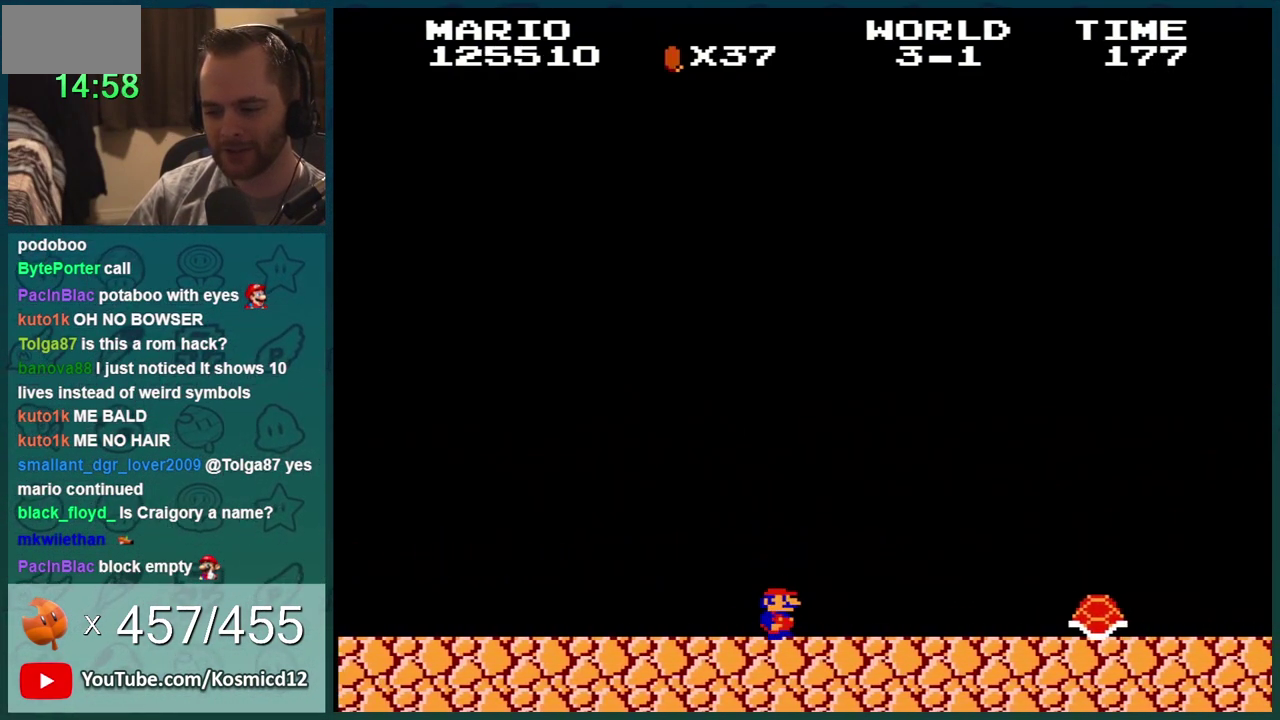
{"buttons": ["B", "DPAD_RIGHT"], "events": []}
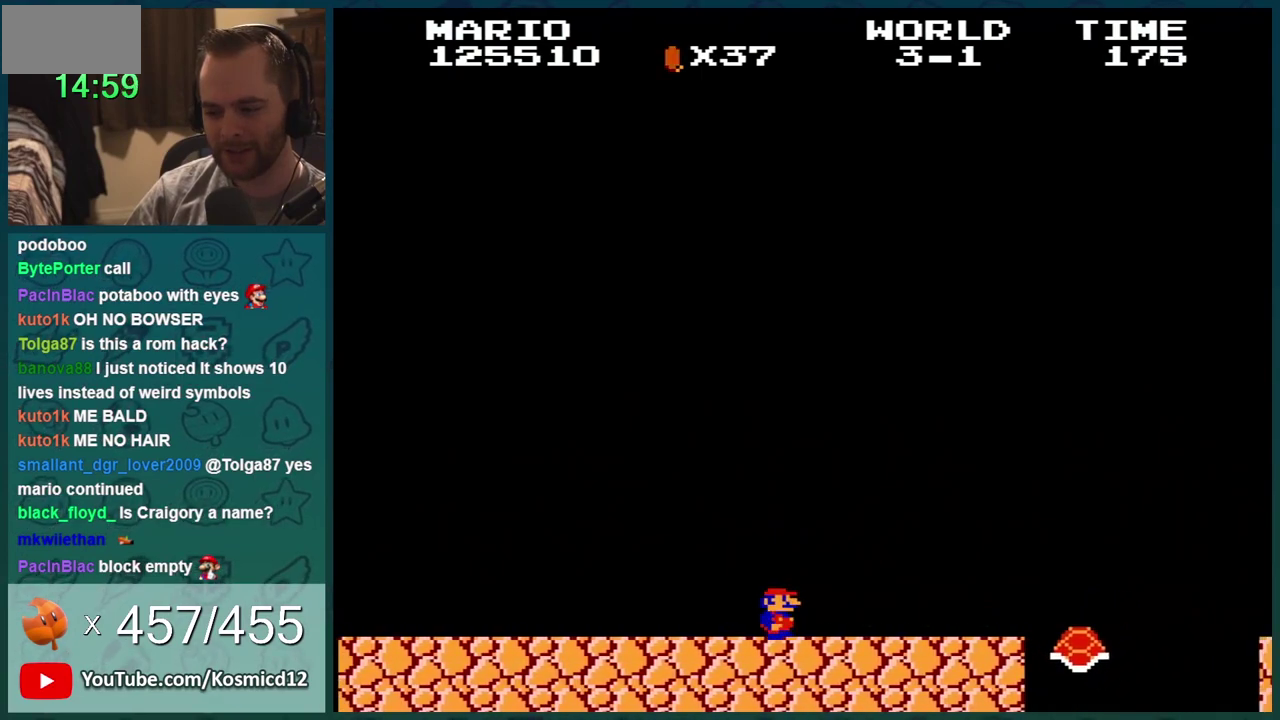
{"buttons": ["B", "DPAD_LEFT"], "events": [[200, "DPAD_RIGHT", "up"], [267, "DPAD_LEFT", "down"]]}
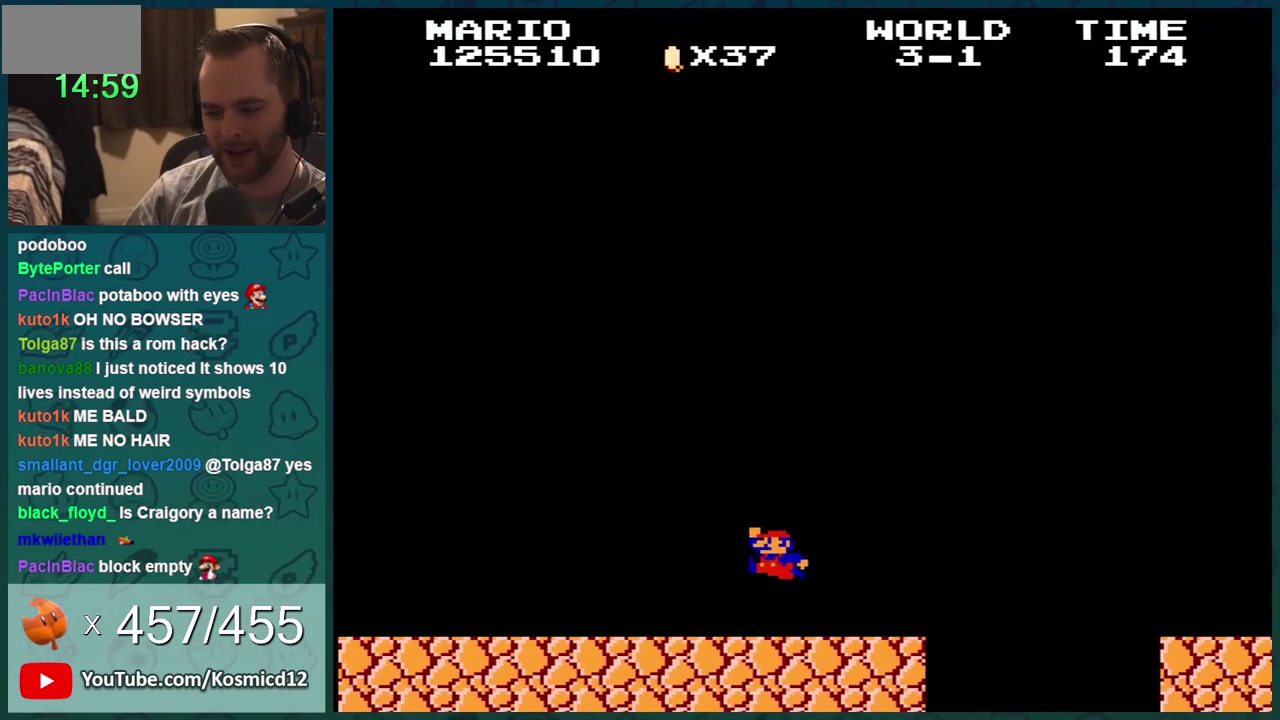
{"buttons": ["B", "DPAD_RIGHT"], "events": [[16, "DPAD_LEFT", "up"], [150, "A", "down"], [200, "DPAD_RIGHT", "down"], [233, "A", "up"]]}
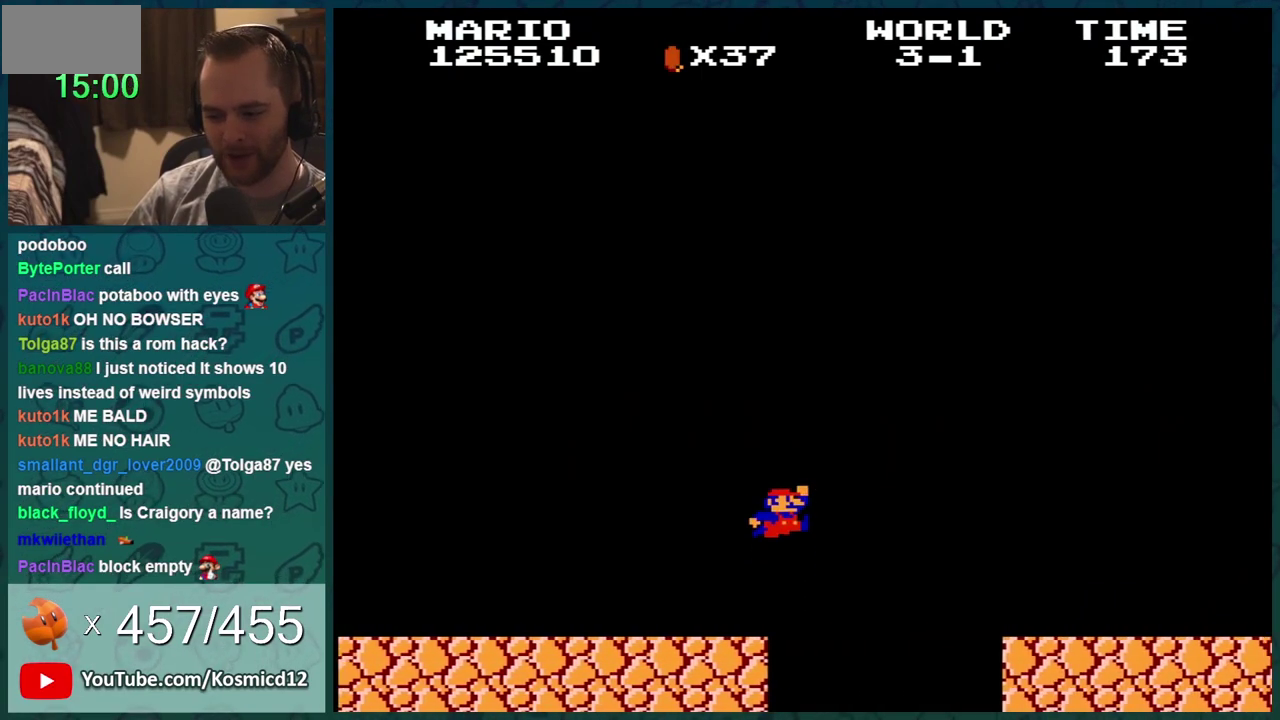
{"buttons": ["B", "DPAD_RIGHT"], "events": [[150, "A", "down"], [401, "A", "up"]]}